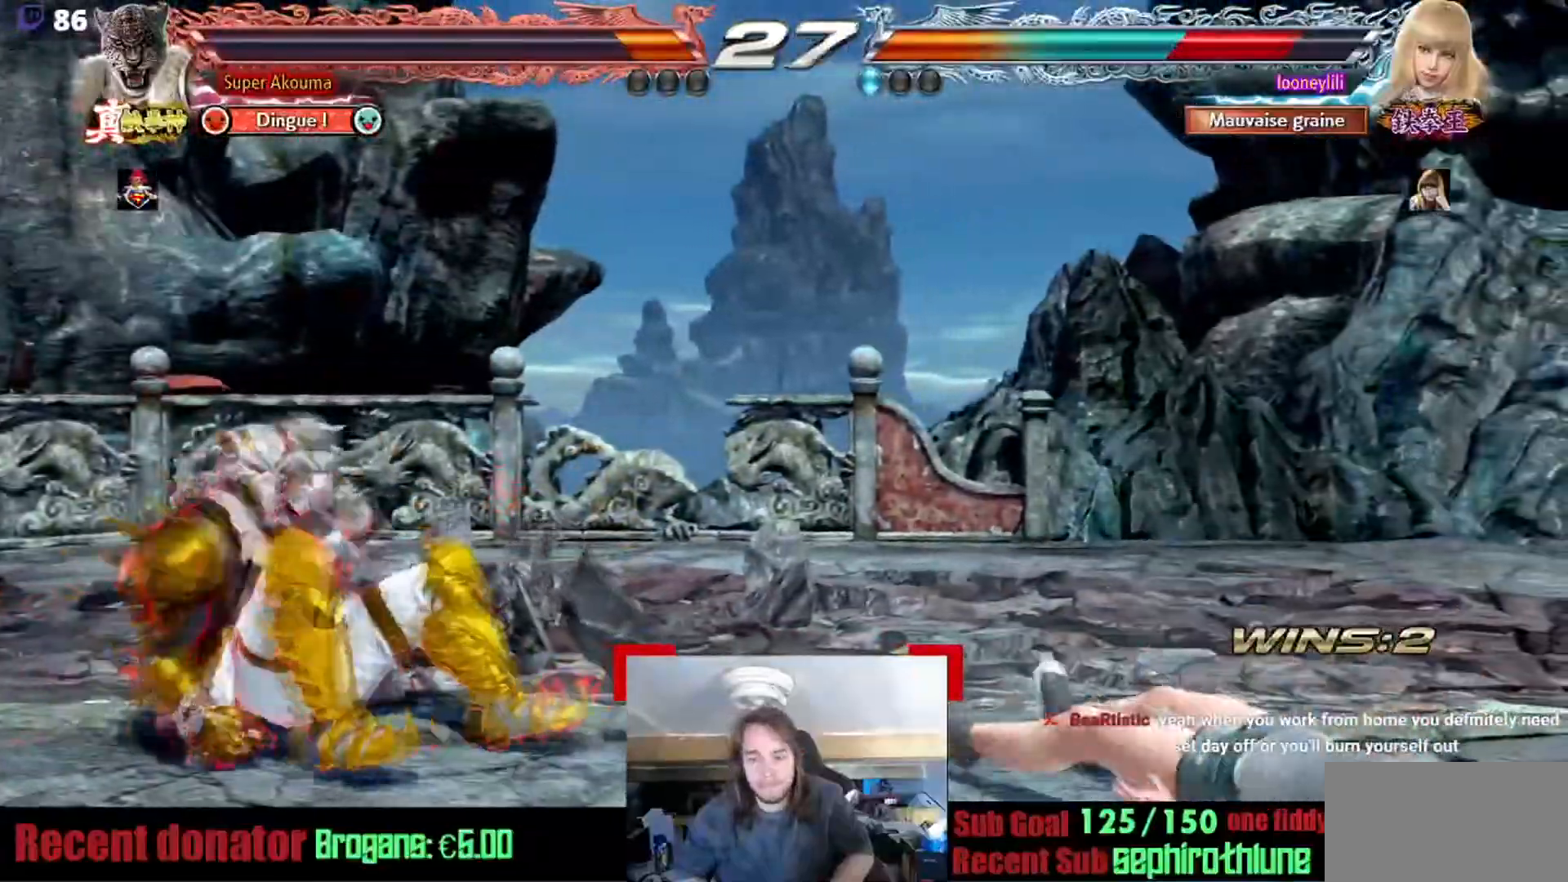
Gameplay with a controller (arcade stick); each line is a JSON object with the inputs held at the frame after it. "events" lists button and stick changes between this image and that frame as [ms after this image, input, new state], when the widget could be followed in between. Not read: L3 R3.
{"buttons": [], "events": []}
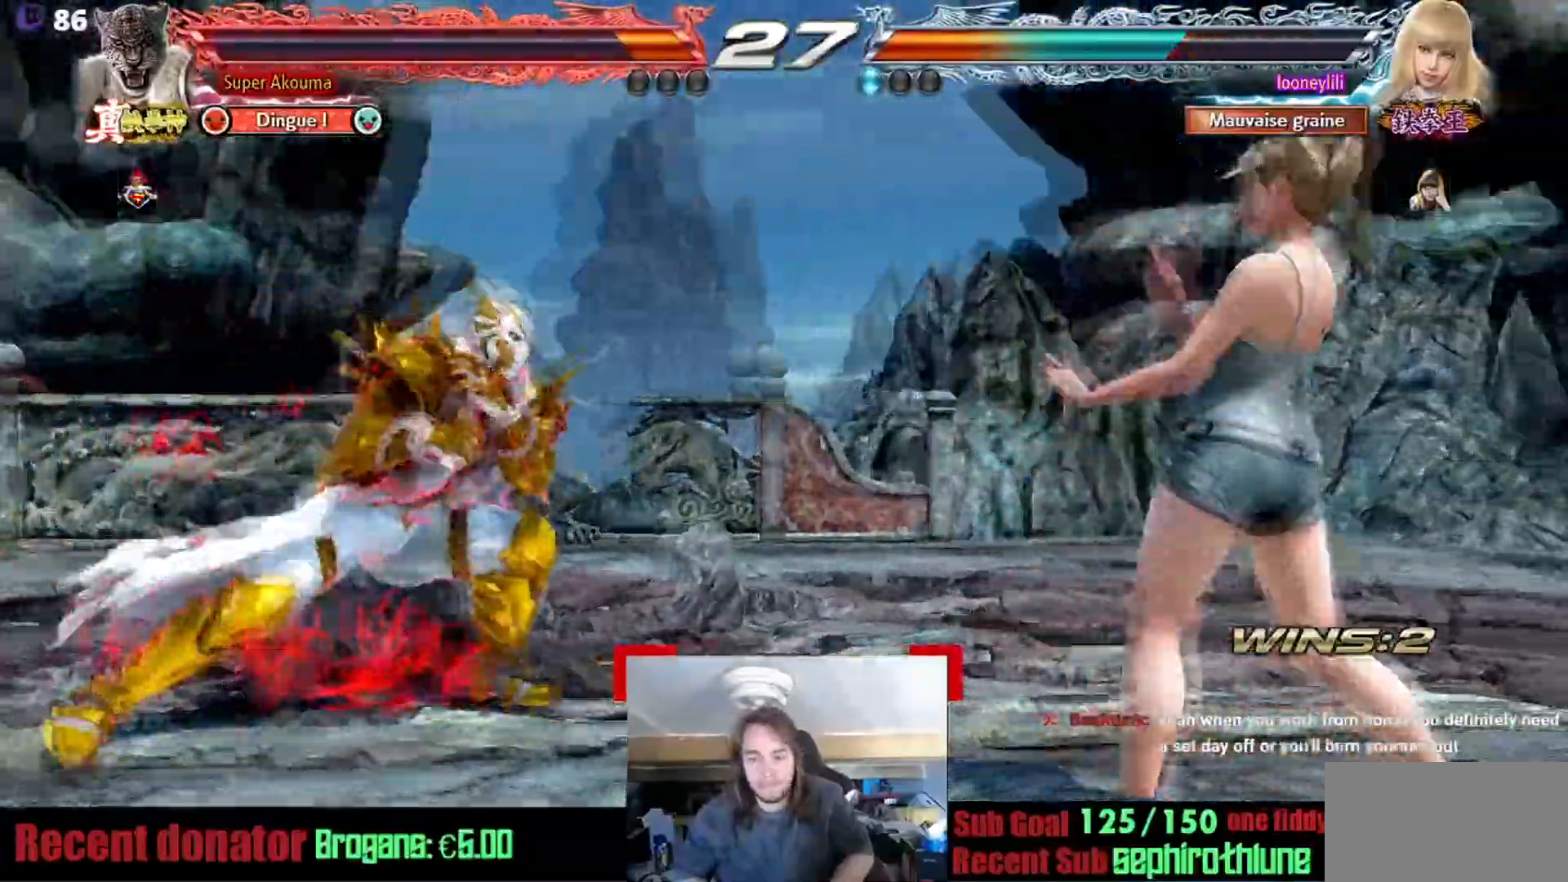
{"buttons": [], "events": []}
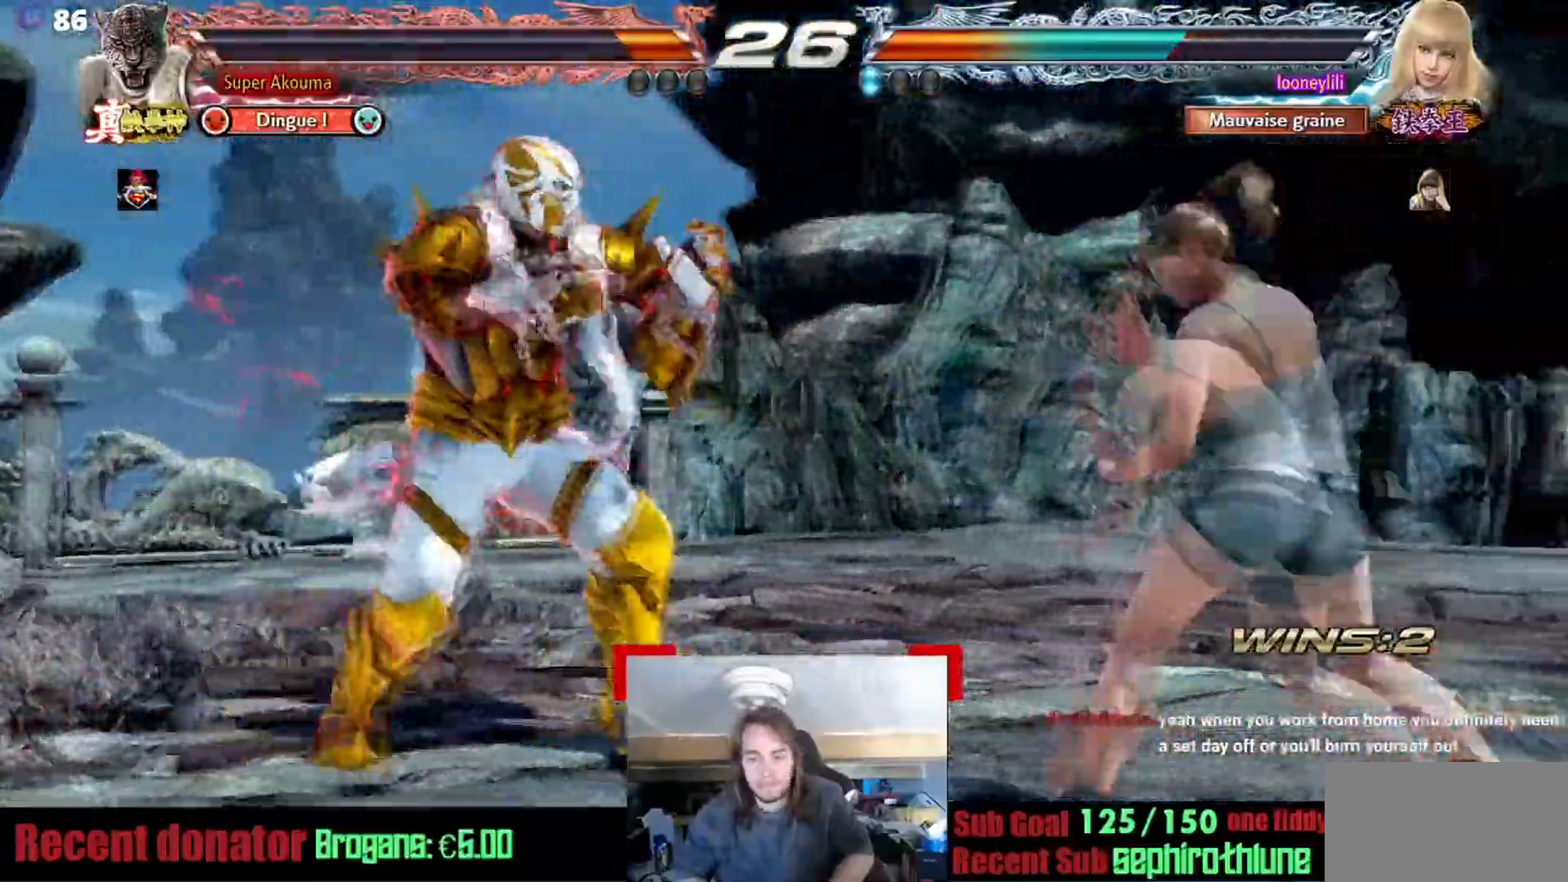
{"buttons": [], "events": []}
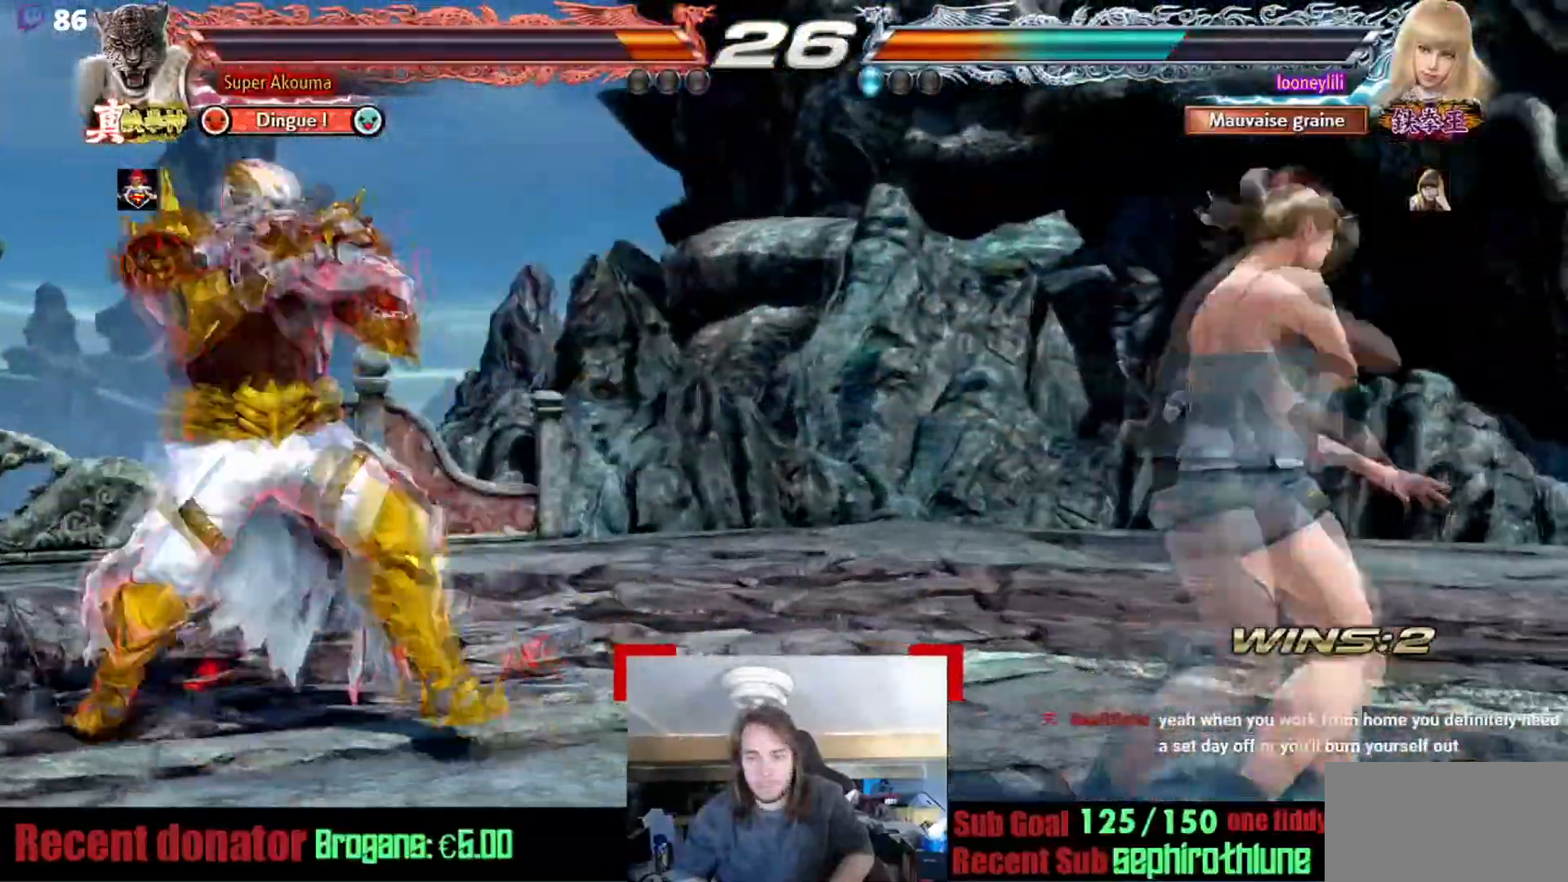
{"buttons": [], "events": []}
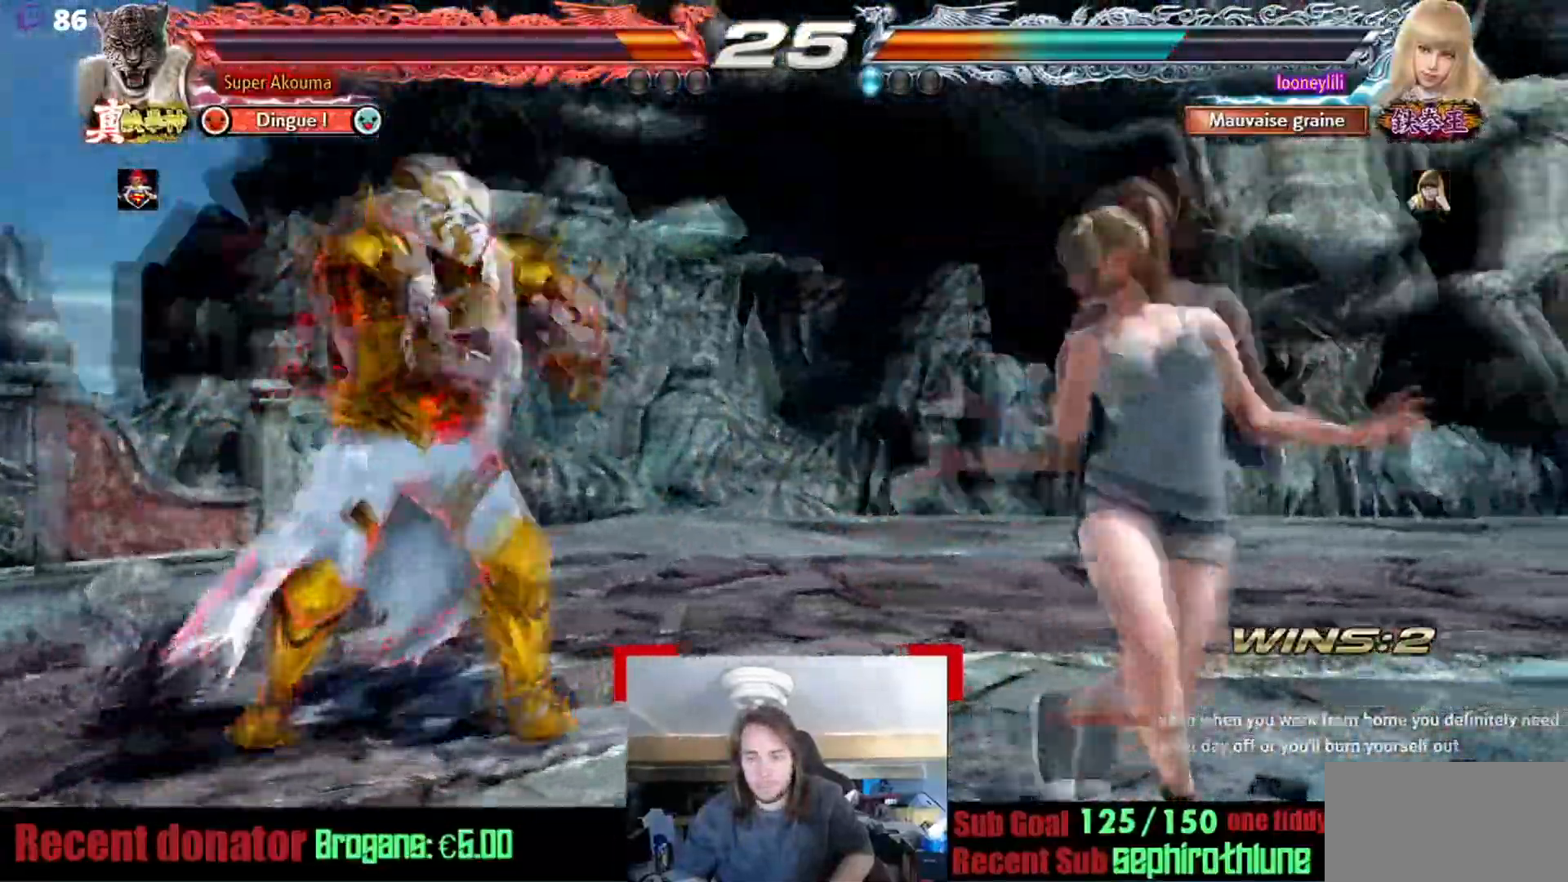
{"buttons": ["L1"], "events": [[383, "L1", "down"]]}
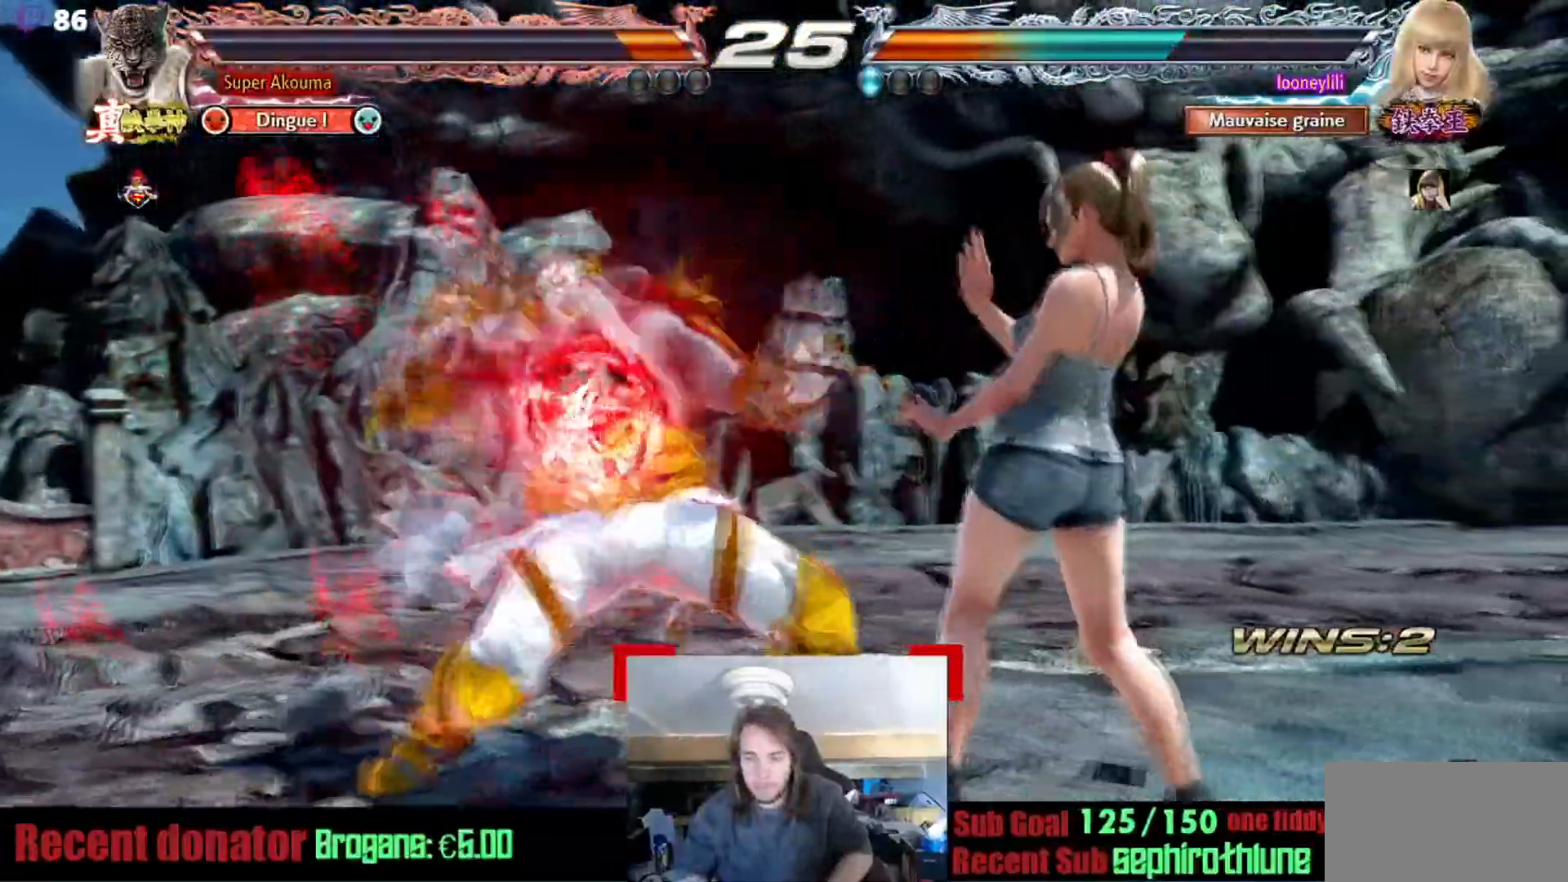
{"buttons": [], "events": [[451, "L1", "up"]]}
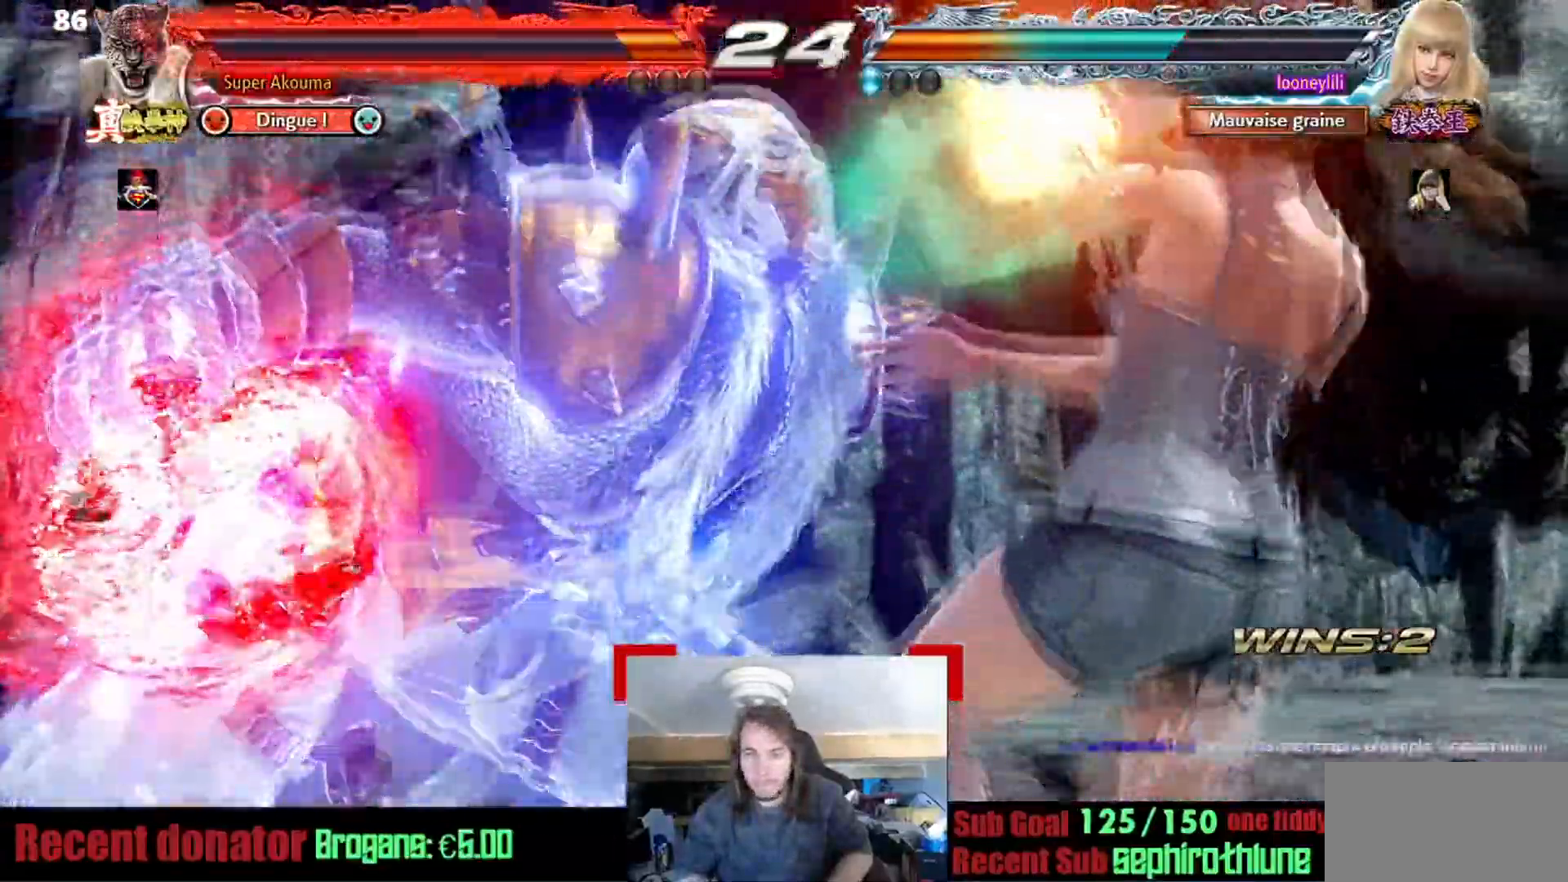
{"buttons": [], "events": []}
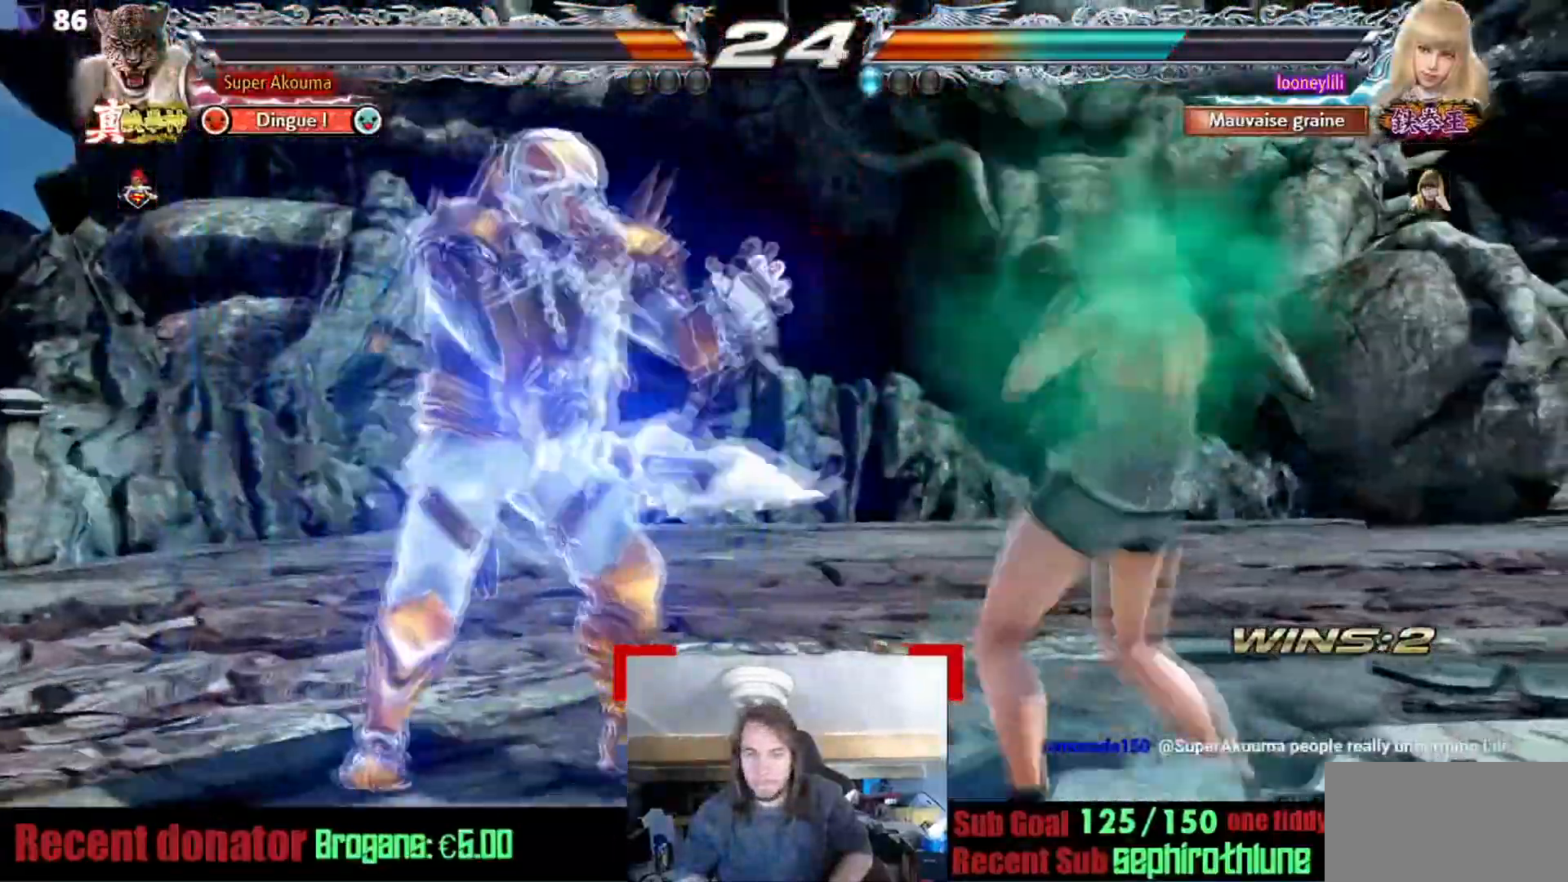
{"buttons": [], "events": [[134, "TRIANGLE", "down"], [184, "TRIANGLE", "up"]]}
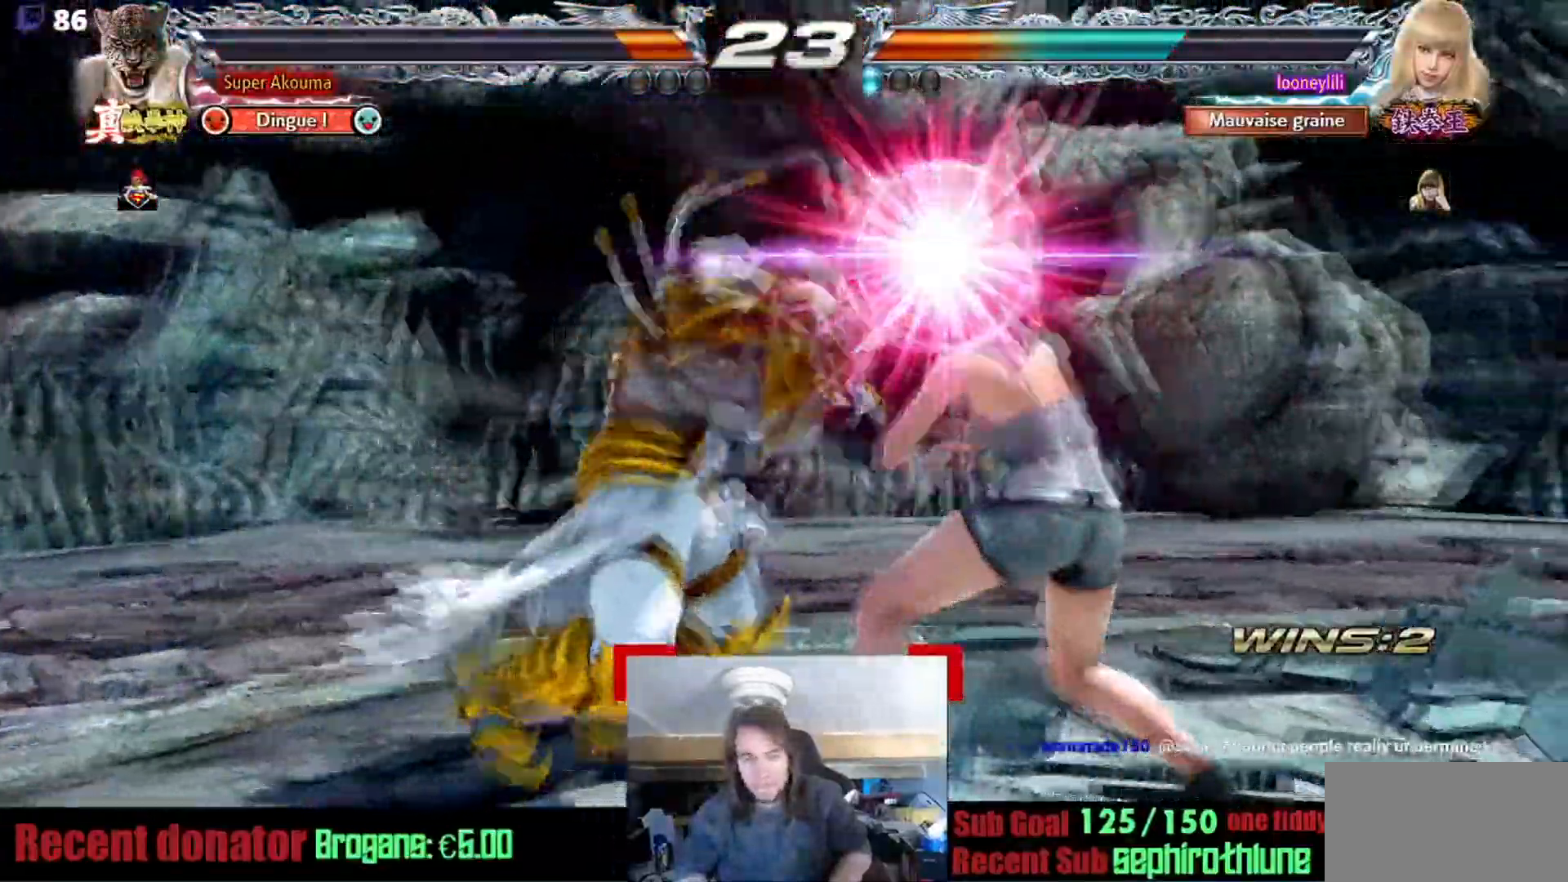
{"buttons": [], "events": []}
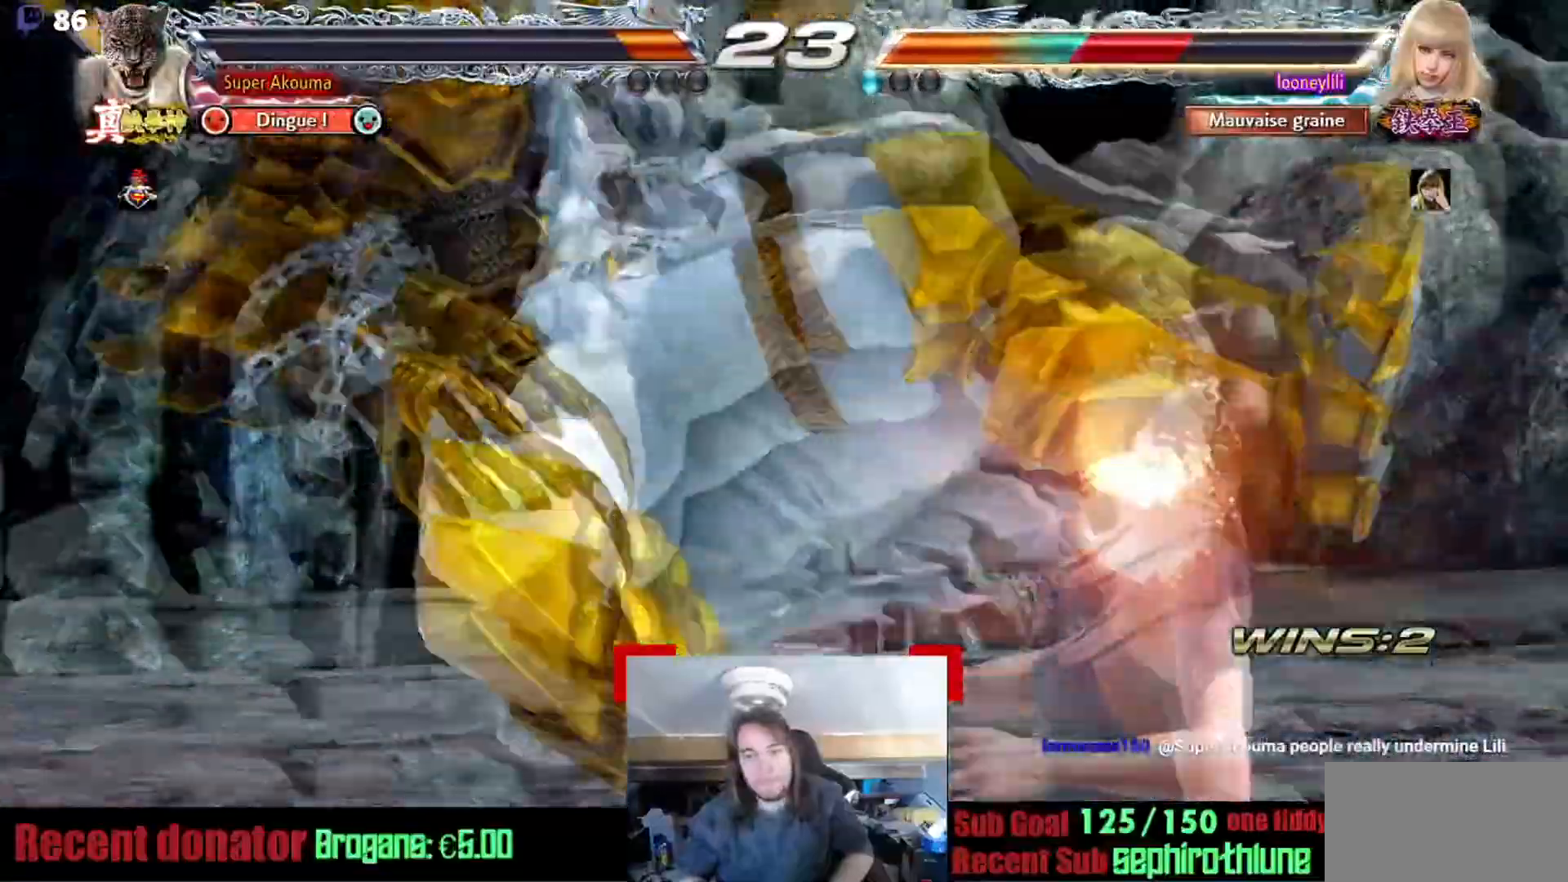
{"buttons": [], "events": []}
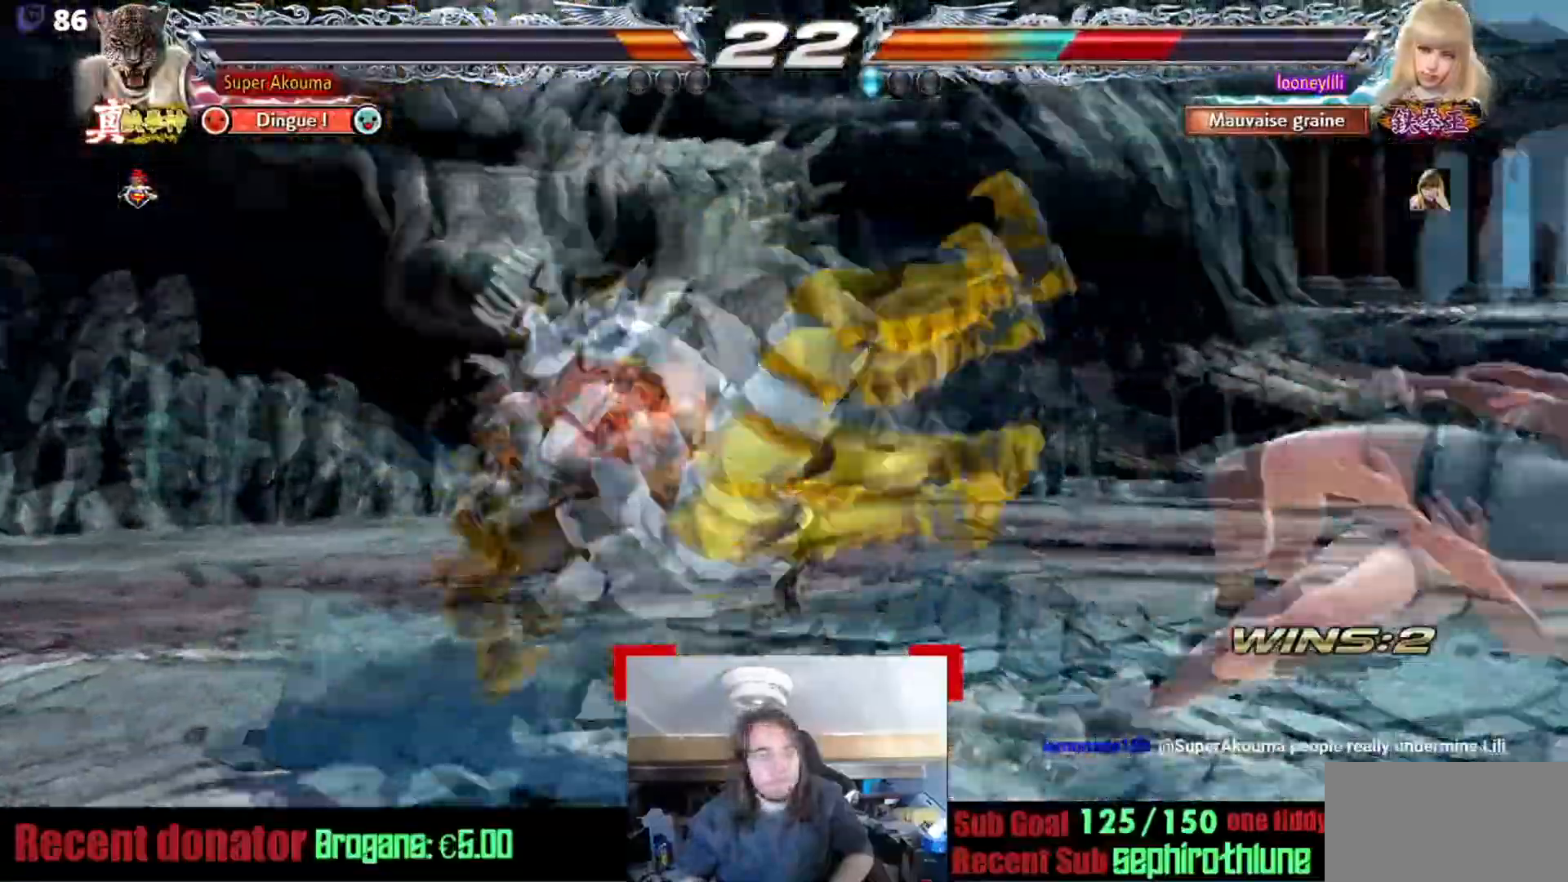
{"buttons": [], "events": []}
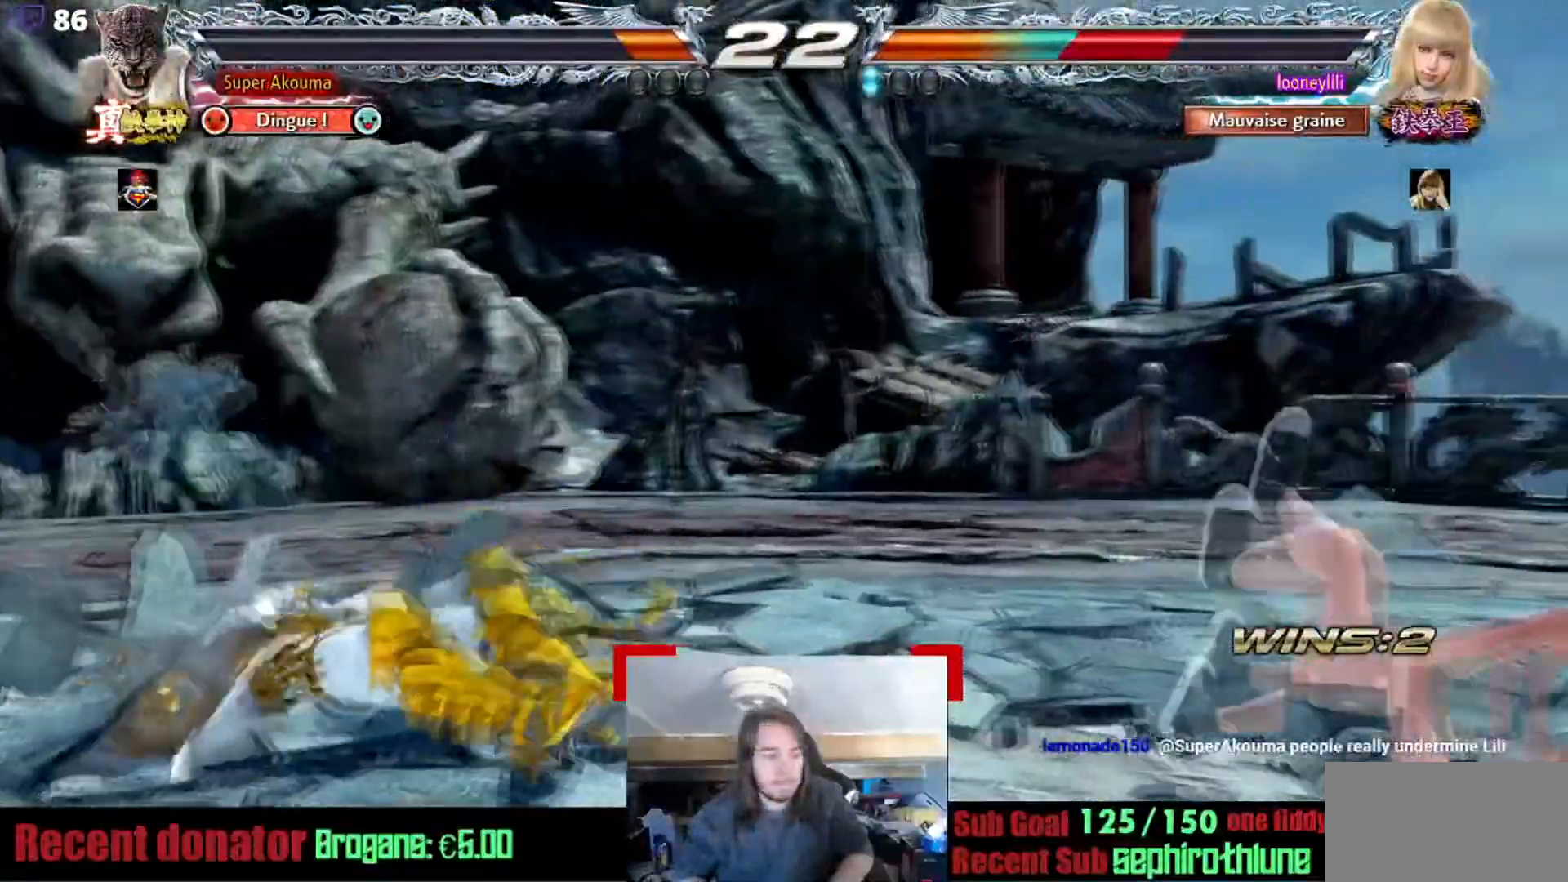
{"buttons": [], "events": []}
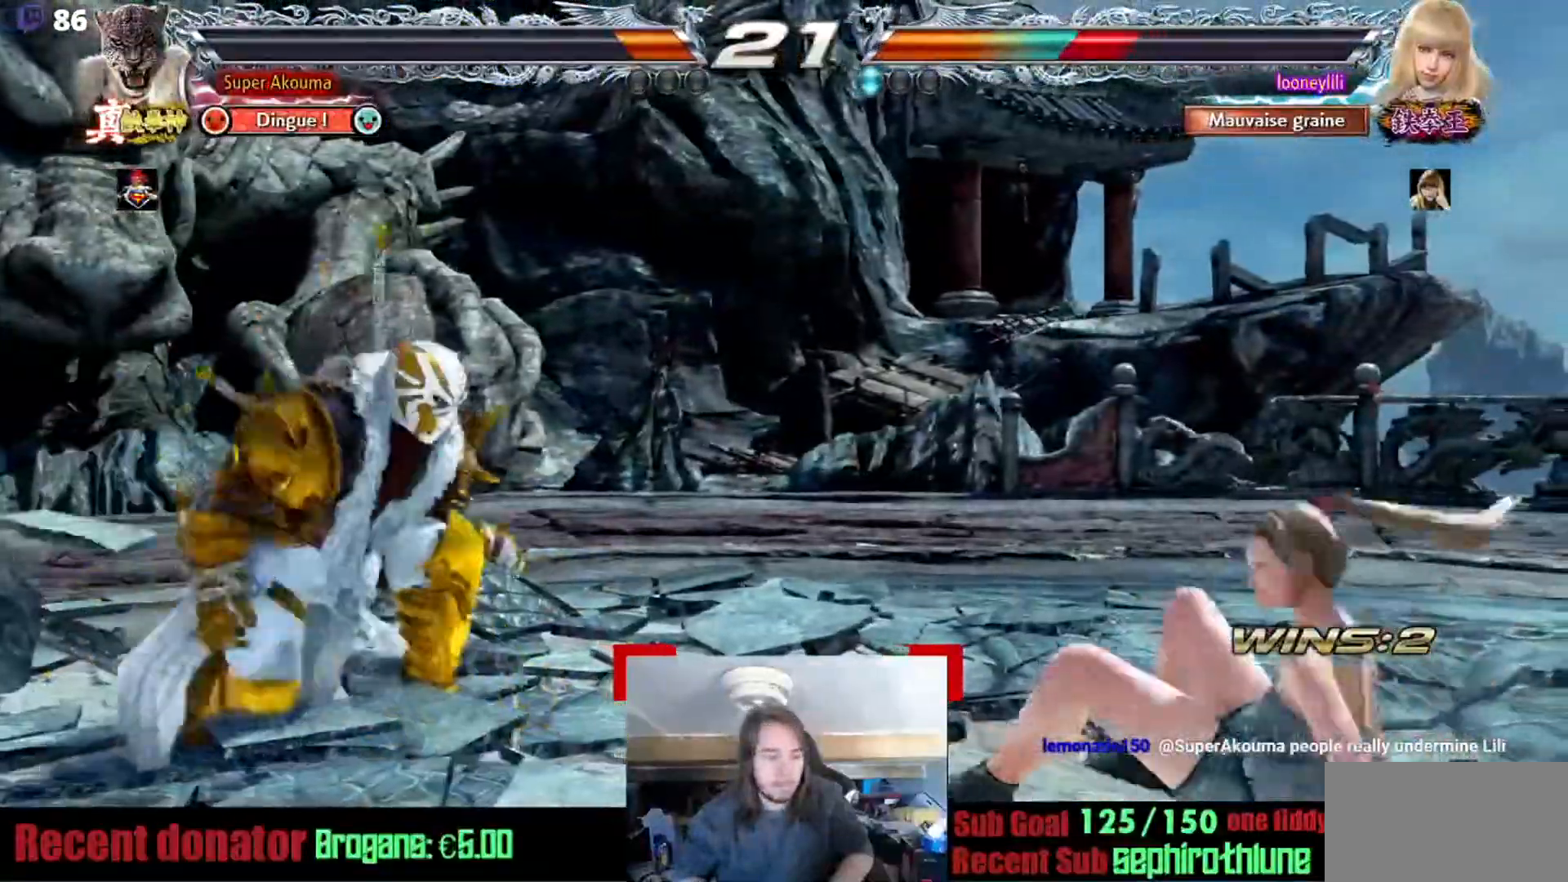
{"buttons": [], "events": []}
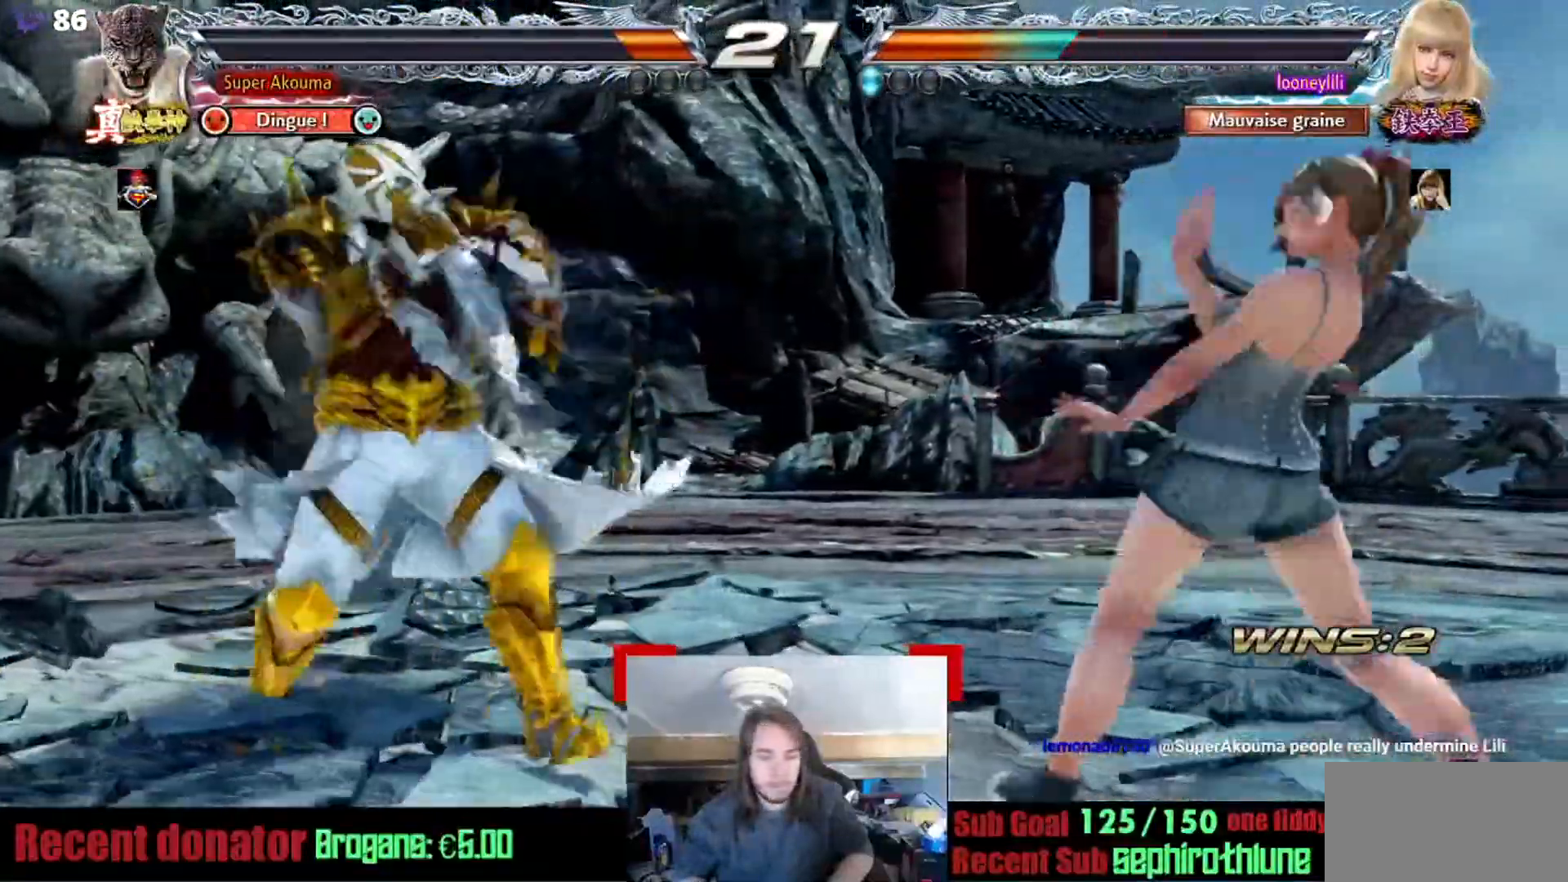
{"buttons": [], "events": []}
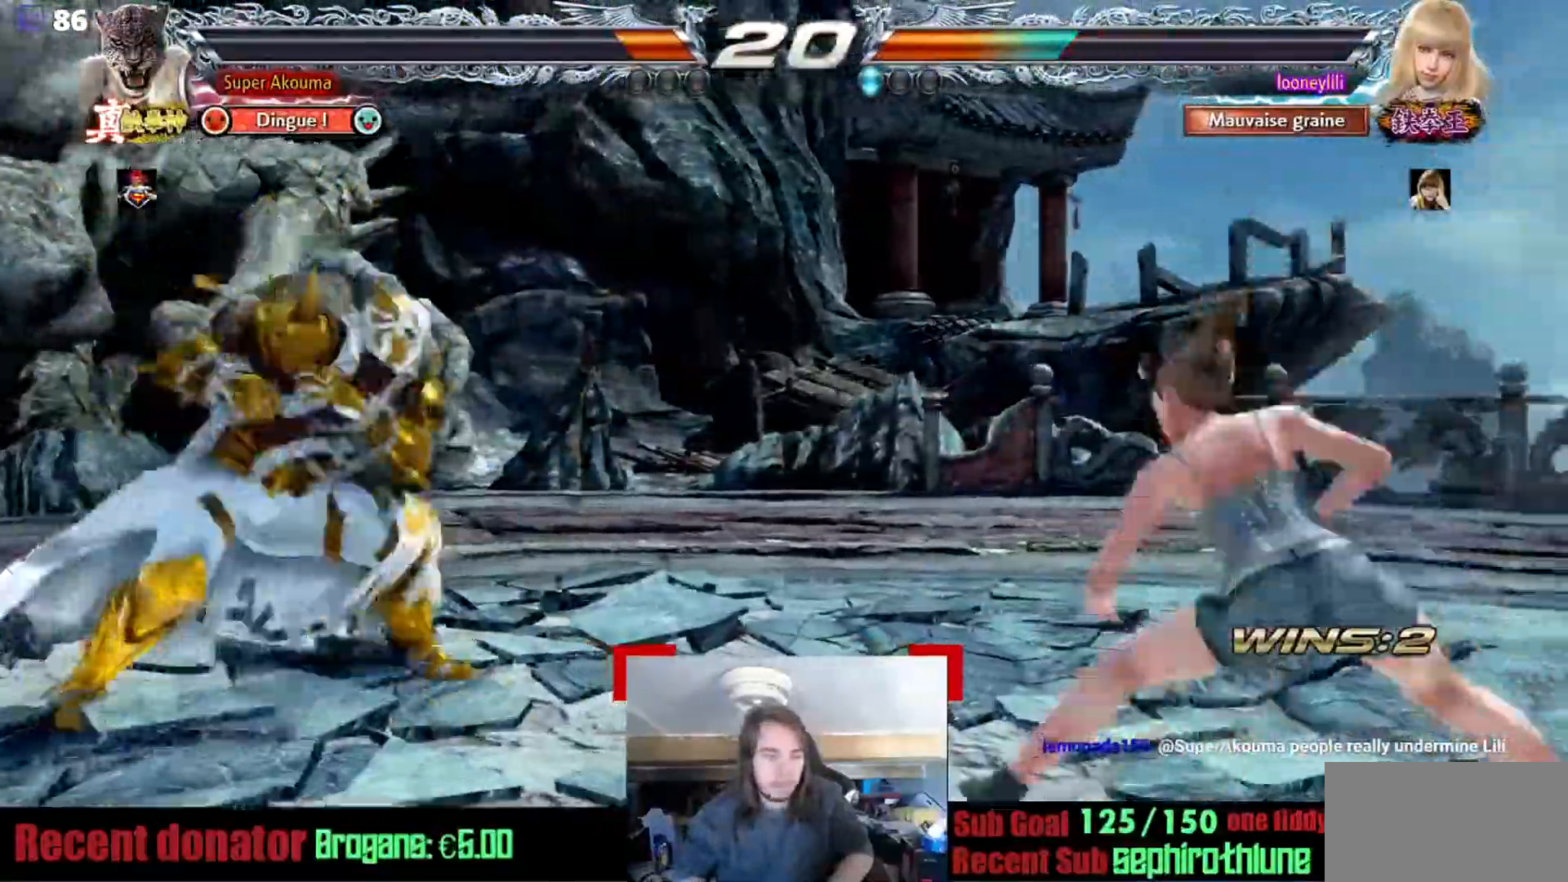
{"buttons": [], "events": []}
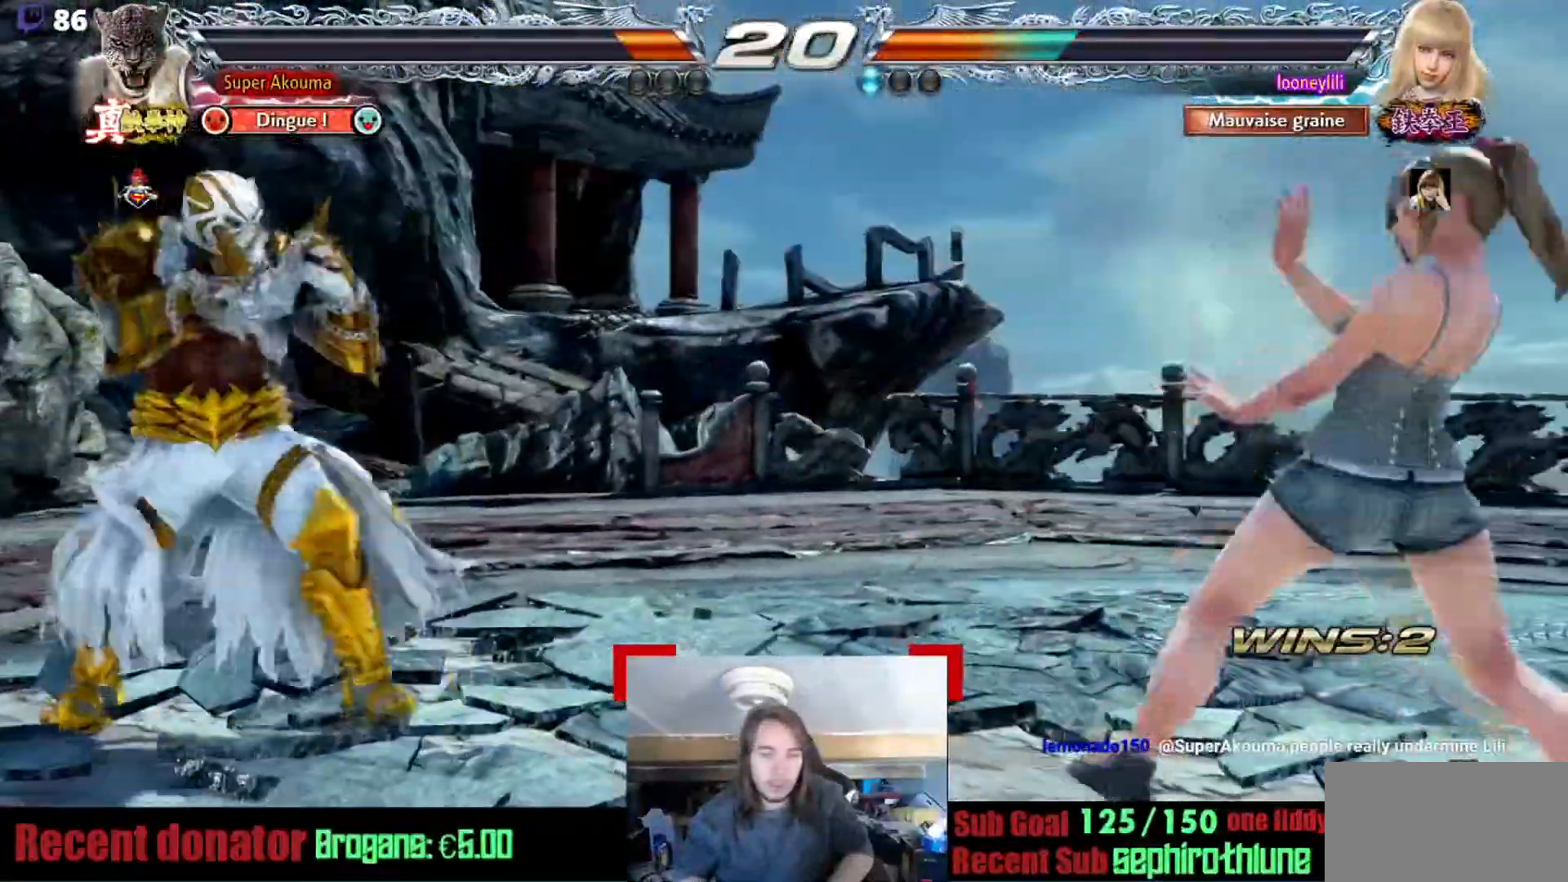
{"buttons": [], "events": []}
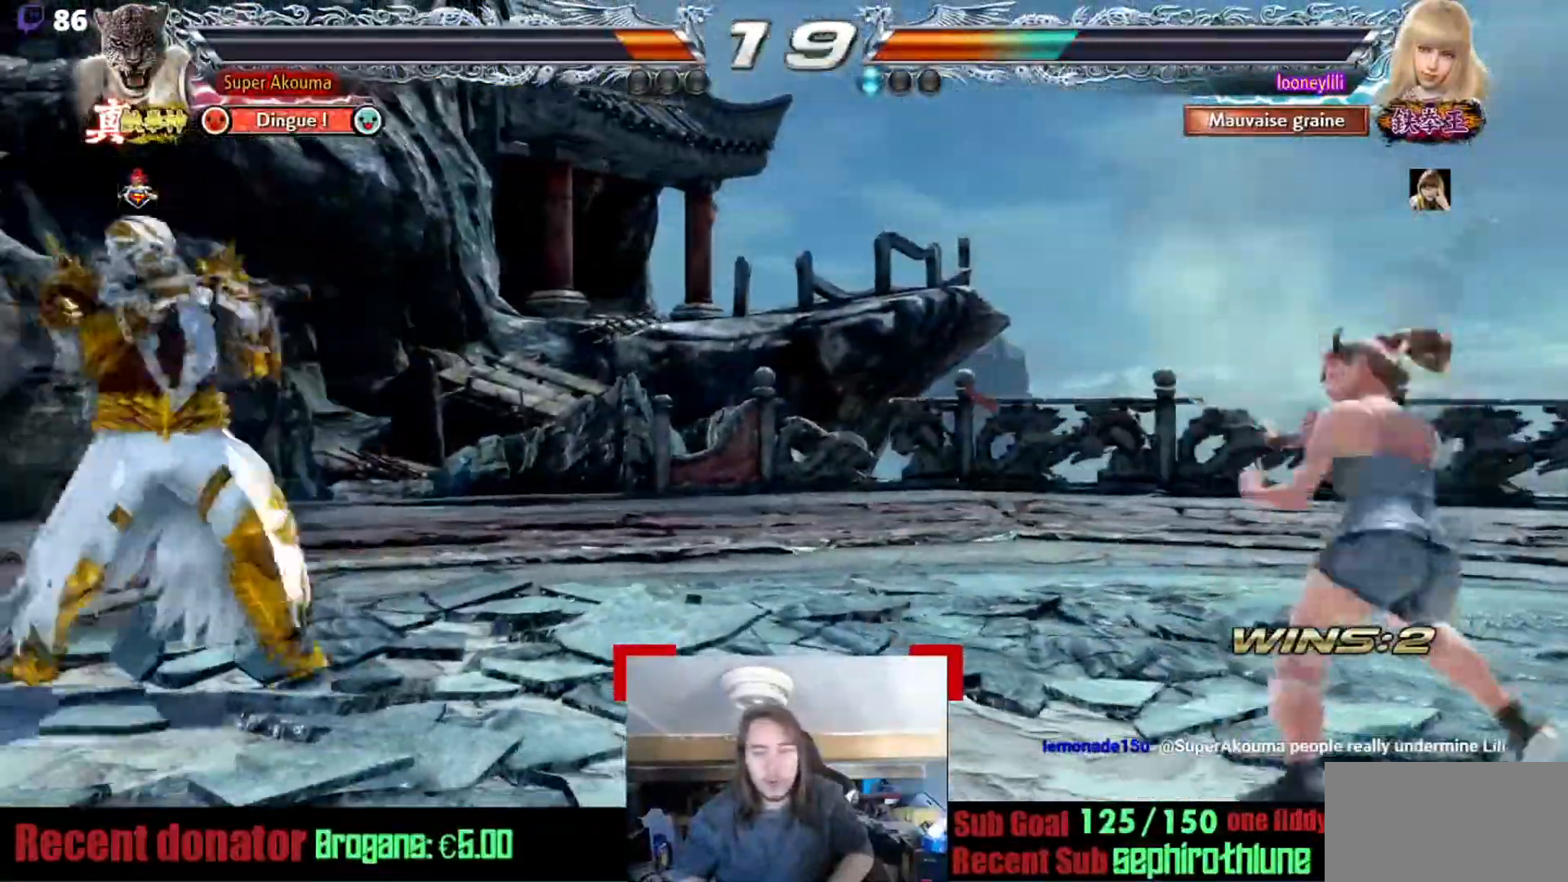
{"buttons": [], "events": []}
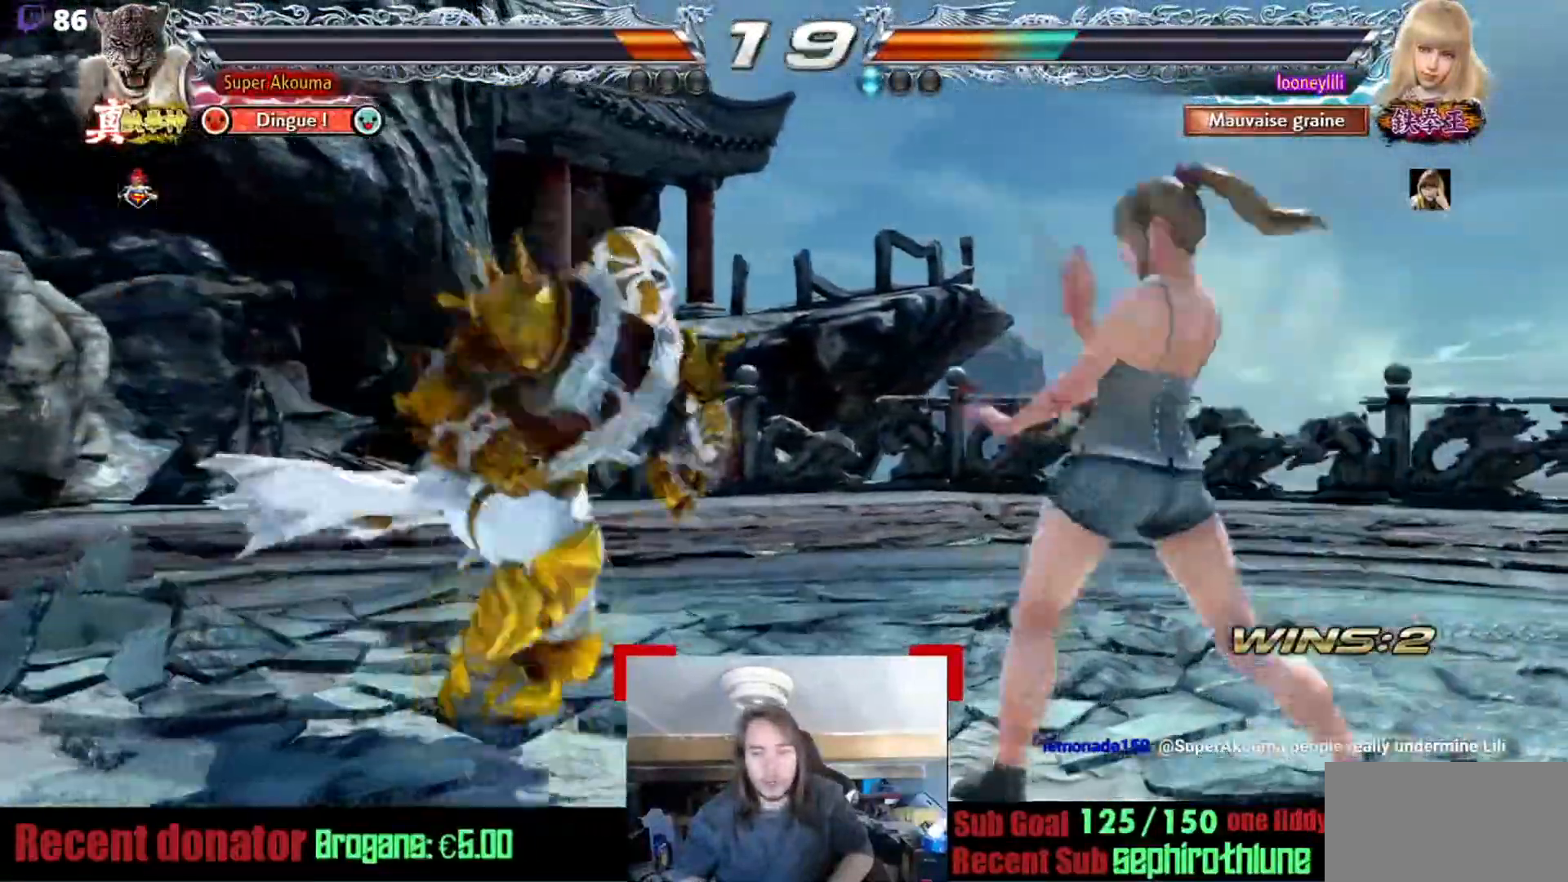
{"buttons": ["L1"], "events": [[16, "L1", "down"]]}
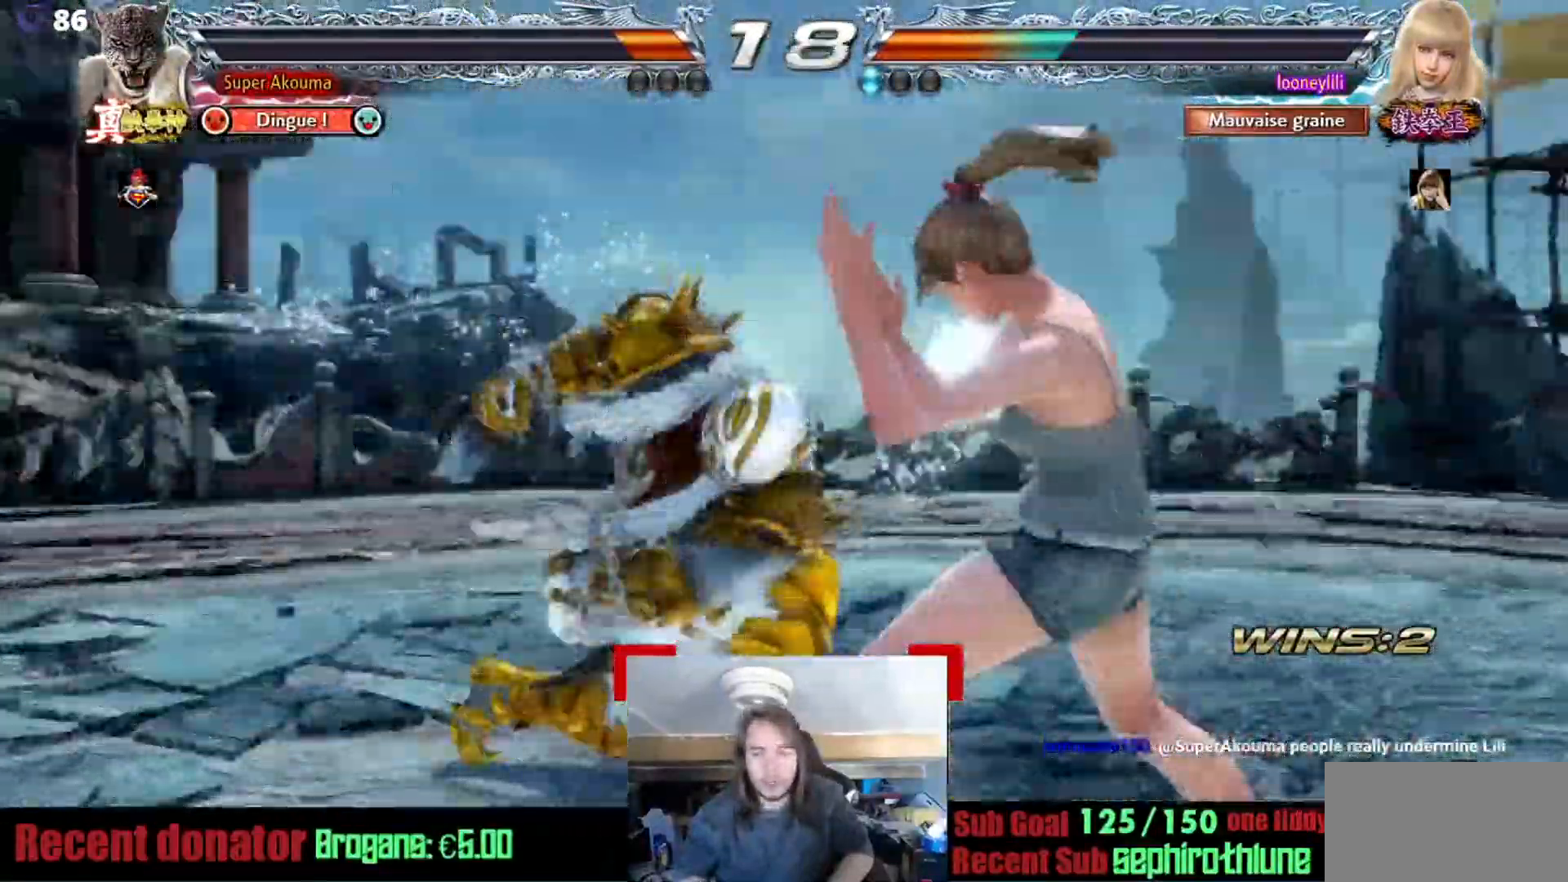
{"buttons": [], "events": [[300, "L1", "up"]]}
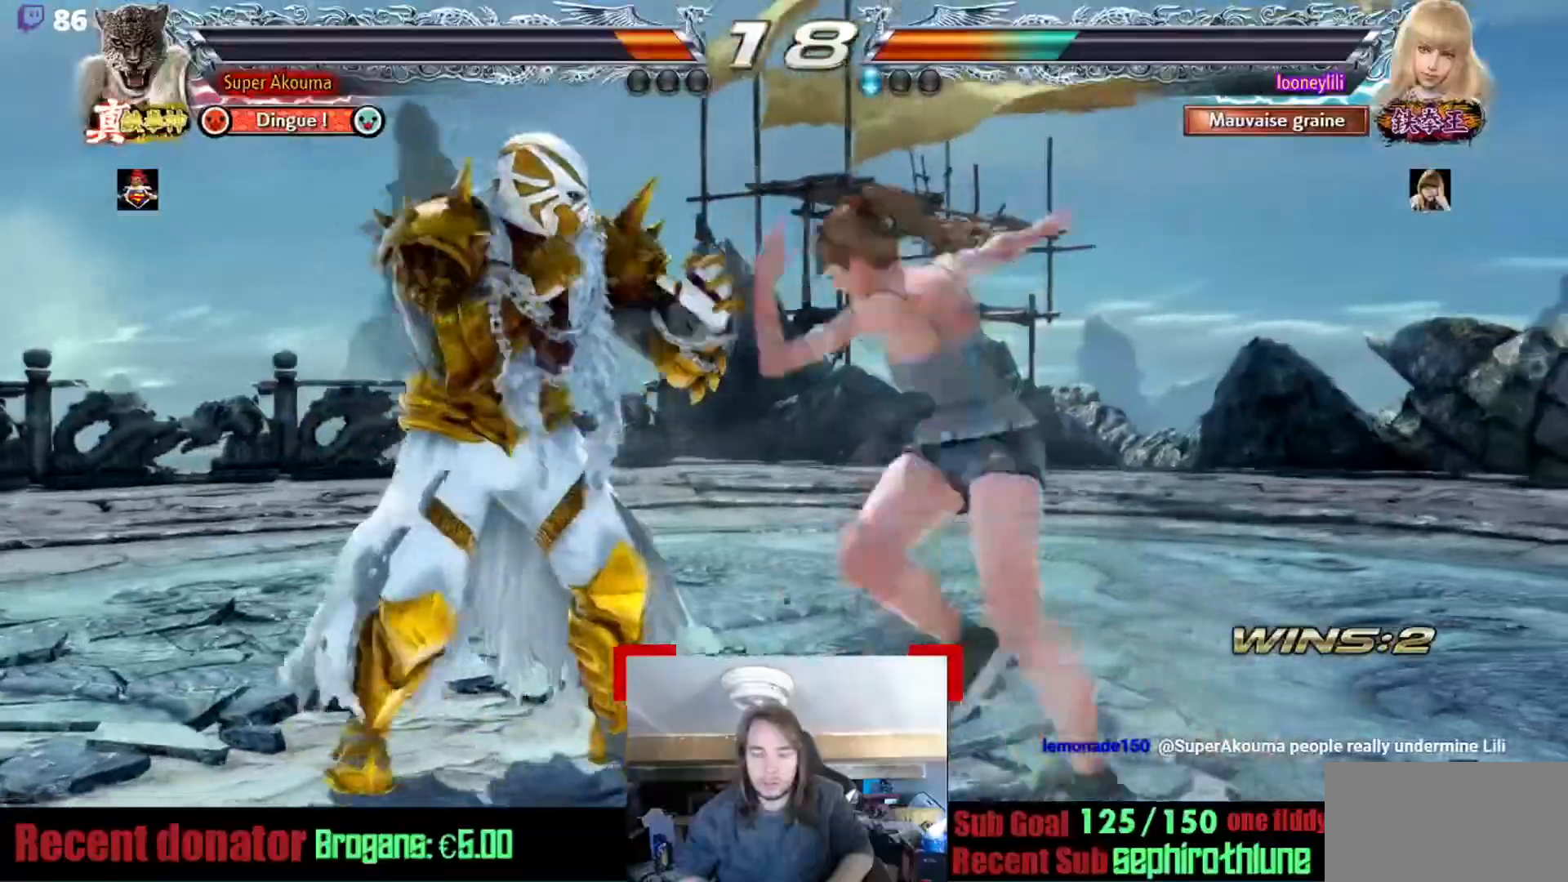
{"buttons": [], "events": []}
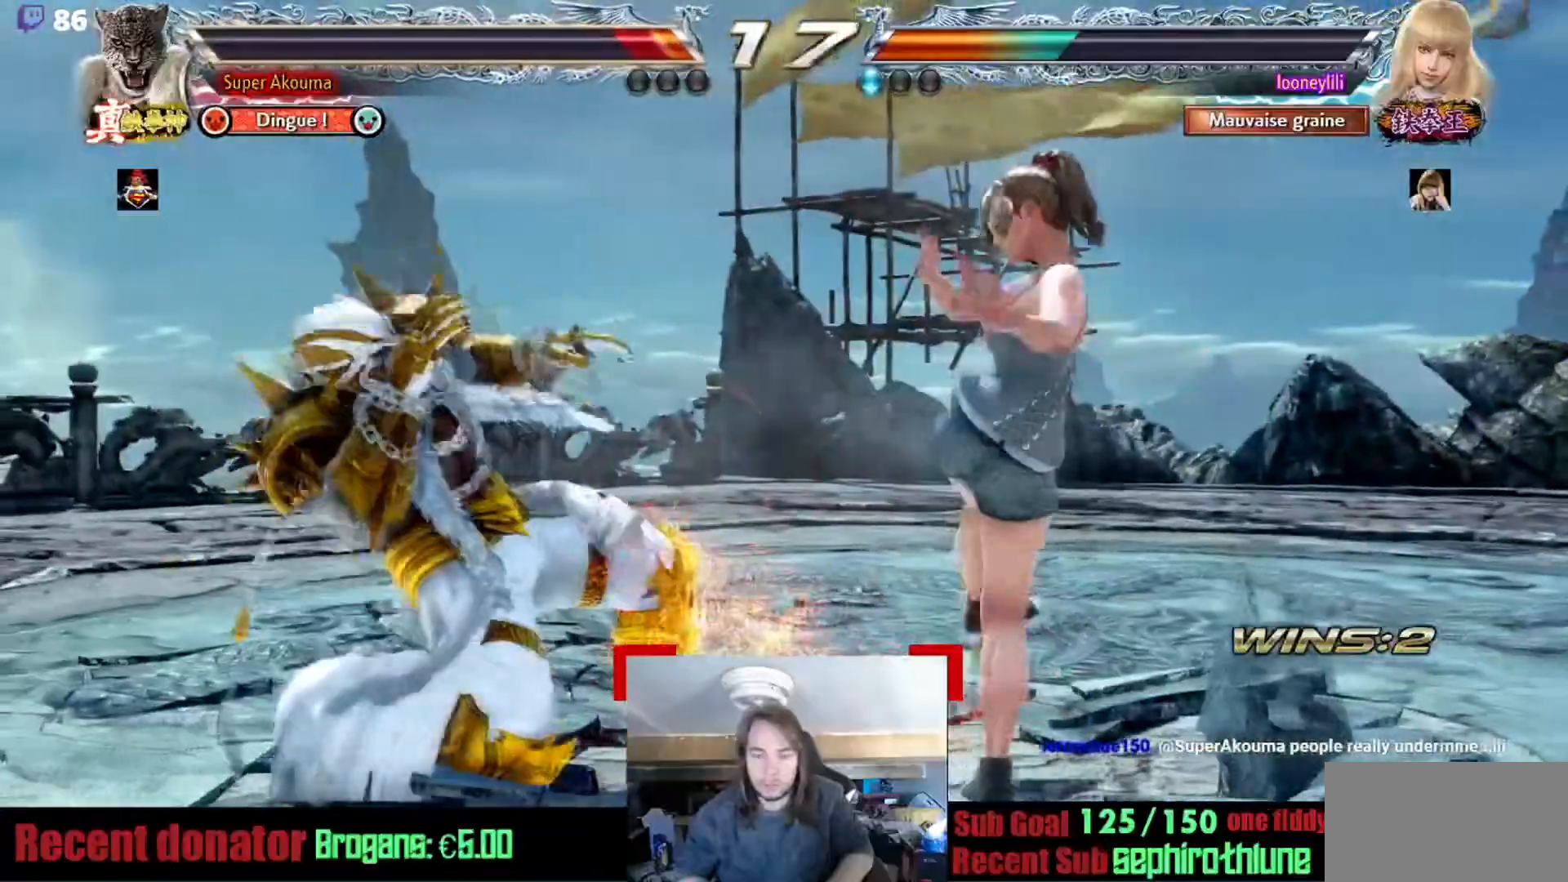
{"buttons": ["SQUARE"], "events": [[217, "SQUARE", "down"]]}
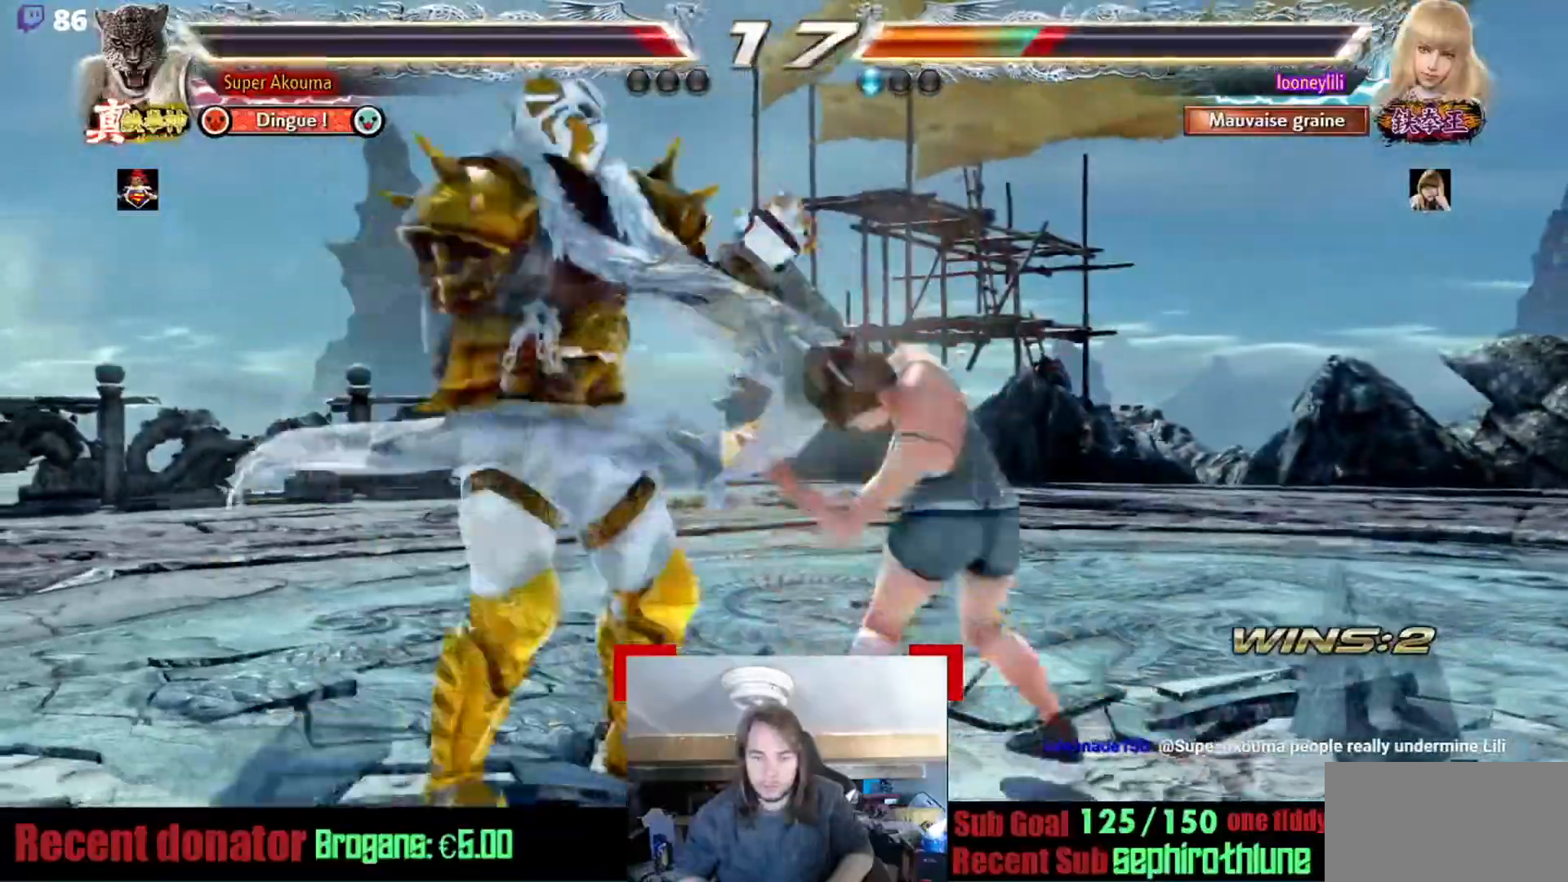
{"buttons": [], "events": [[300, "SQUARE", "up"]]}